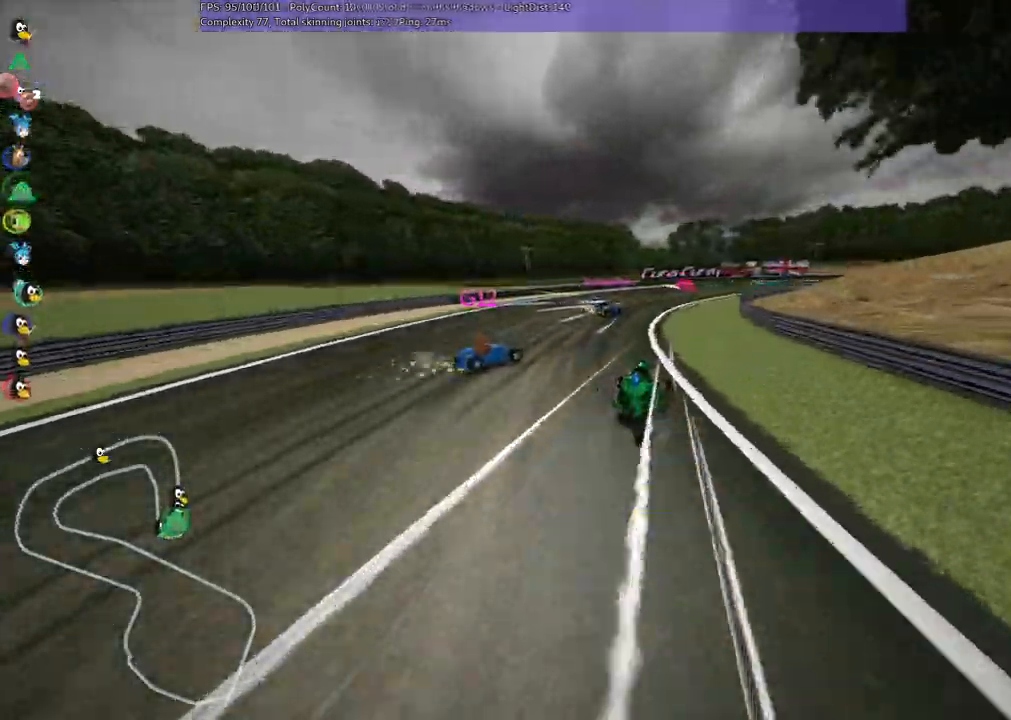
Gameplay with keyboard; each line is a JSON object with the keys held at the frame after it. "events" lists presses ("down") and releases ("up") of ".", "/", "alt_r", "b", "c", "comma", "ctrl_r", "d", "down", "f", "g", "h", "j", "k", "l", "left", "m", "n", "quote", "return", "right", "semicolon", "shift_r", "space", "super", "up" and "v" between this image and that frame as [ms after this image, input, new state], when the widget could be followed in between. No other keys are recorded. Mouse input is not recorded.
{"keys": ["left", "m", "right", "up"], "events": [[50, "right", "down"]]}
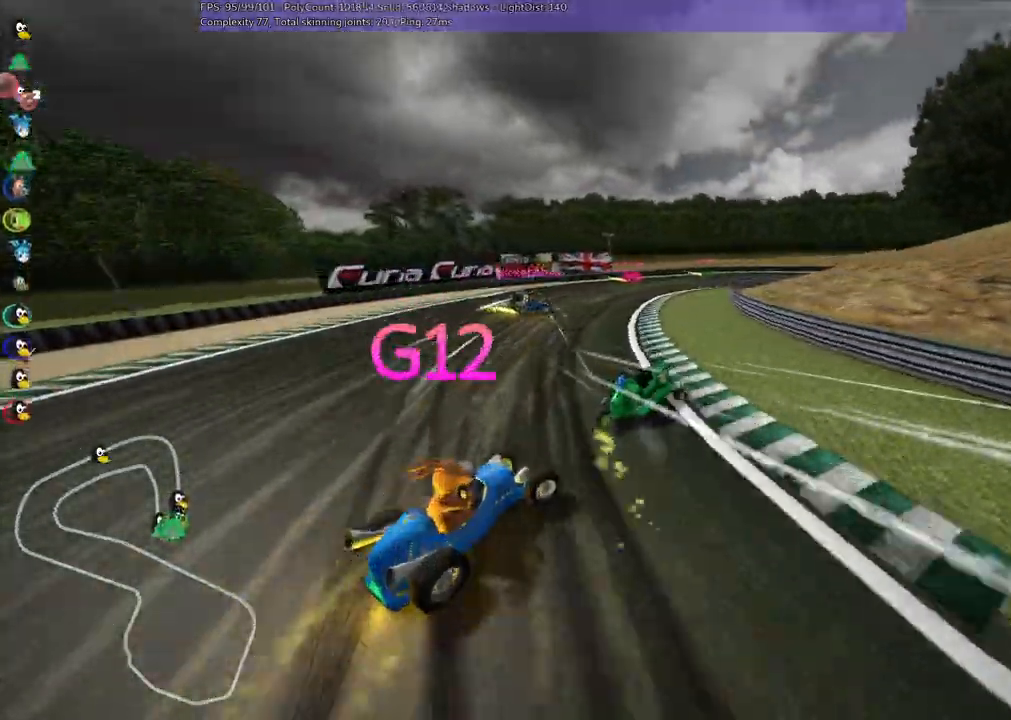
{"keys": ["right", "up"], "events": [[133, "n", "down"], [250, "m", "up"], [300, "left", "up"], [383, "n", "up"]]}
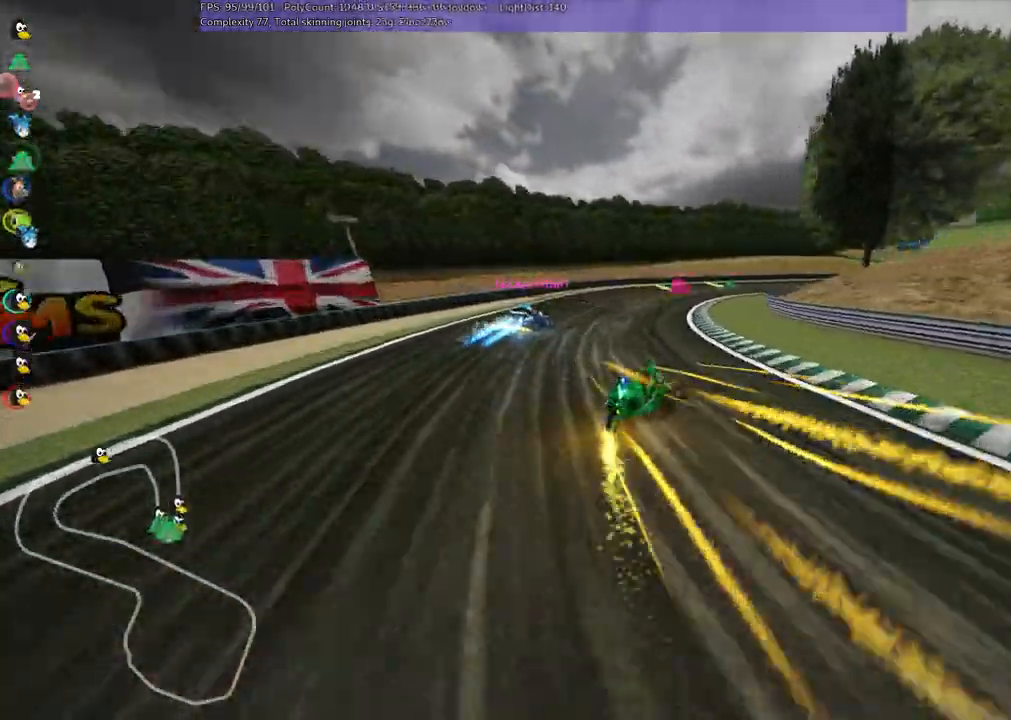
{"keys": ["m", "right", "up"], "events": [[17, "right", "up"], [100, "left", "down"], [250, "left", "up"], [317, "m", "down"], [317, "right", "down"]]}
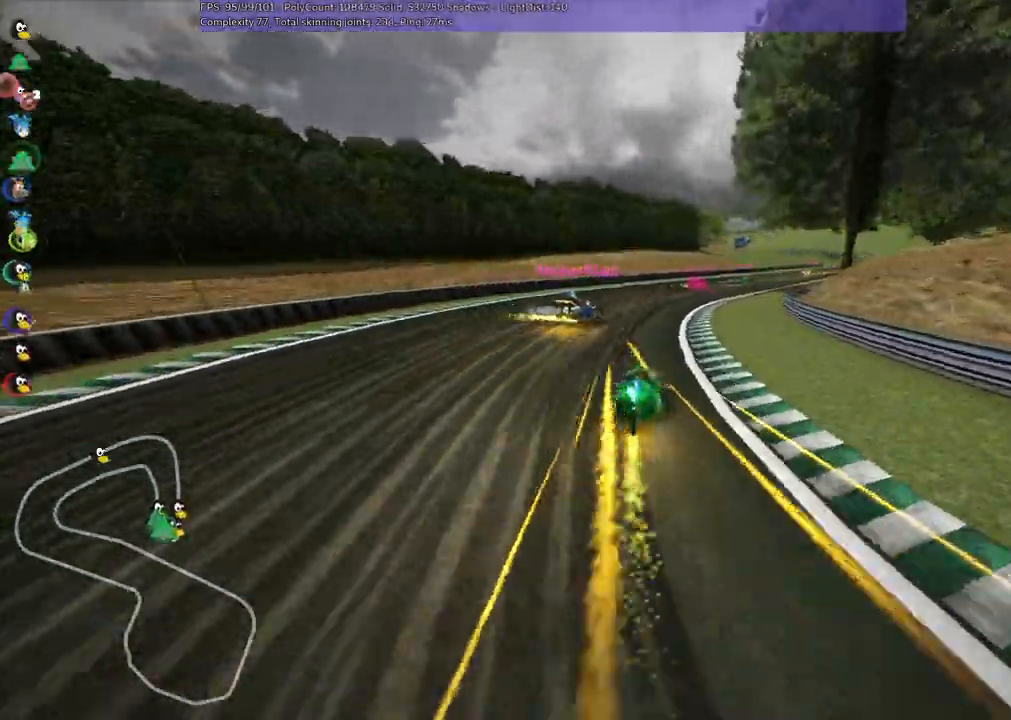
{"keys": ["left", "m", "up"], "events": [[50, "left", "down"], [100, "left", "up"], [217, "left", "down"], [267, "right", "up"]]}
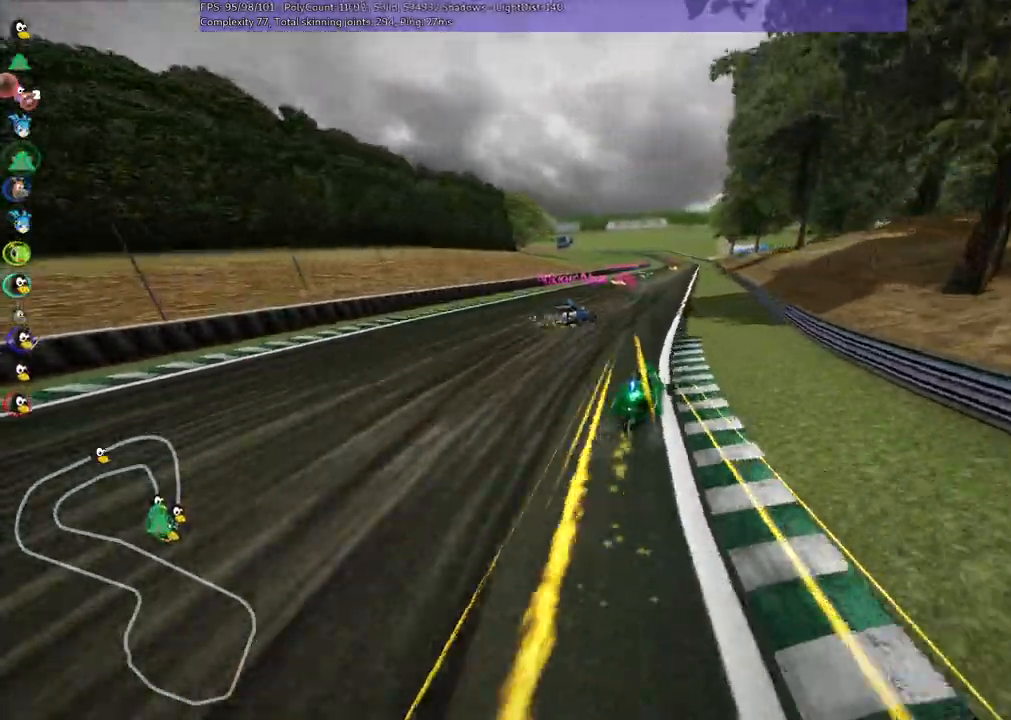
{"keys": ["left", "m", "up"], "events": []}
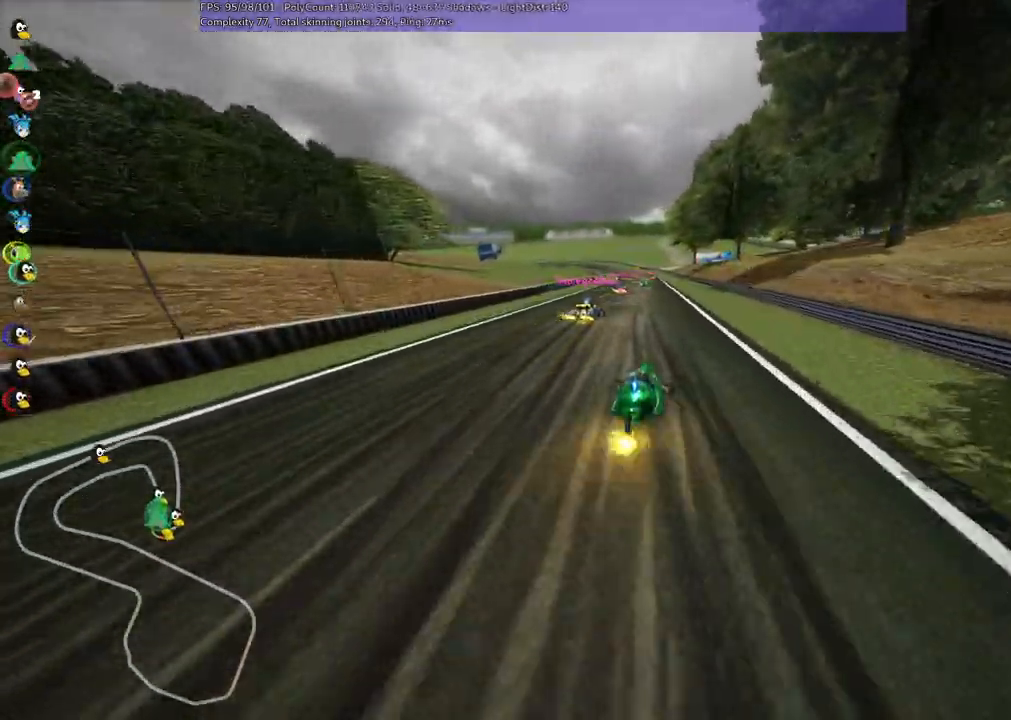
{"keys": ["left", "up"], "events": [[33, "n", "down"], [117, "m", "up"], [167, "left", "up"], [217, "n", "up"], [400, "left", "down"]]}
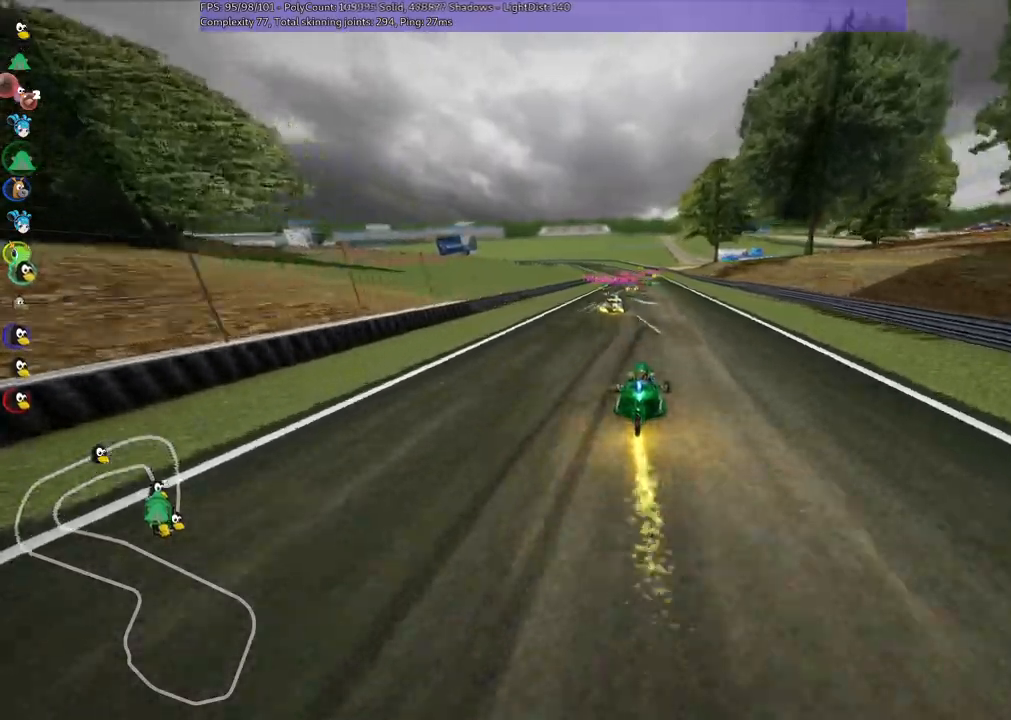
{"keys": ["right", "up"], "events": [[50, "left", "up"], [417, "right", "down"]]}
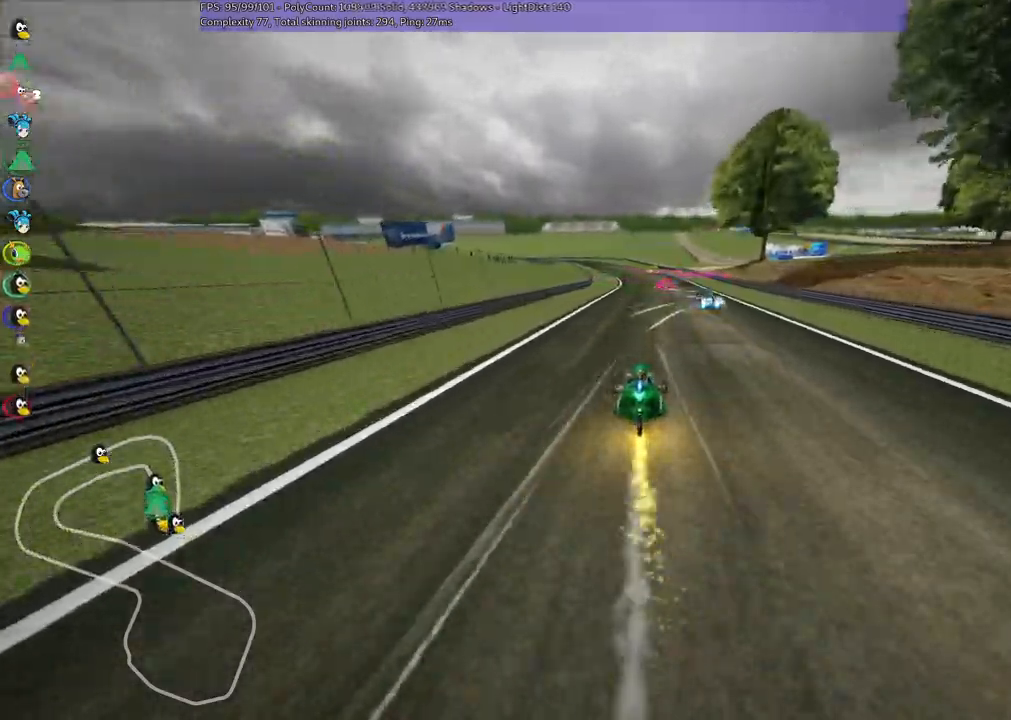
{"keys": ["m", "right", "up"], "events": [[167, "right", "up"], [200, "left", "down"], [200, "m", "down"], [283, "right", "down"], [350, "left", "up"]]}
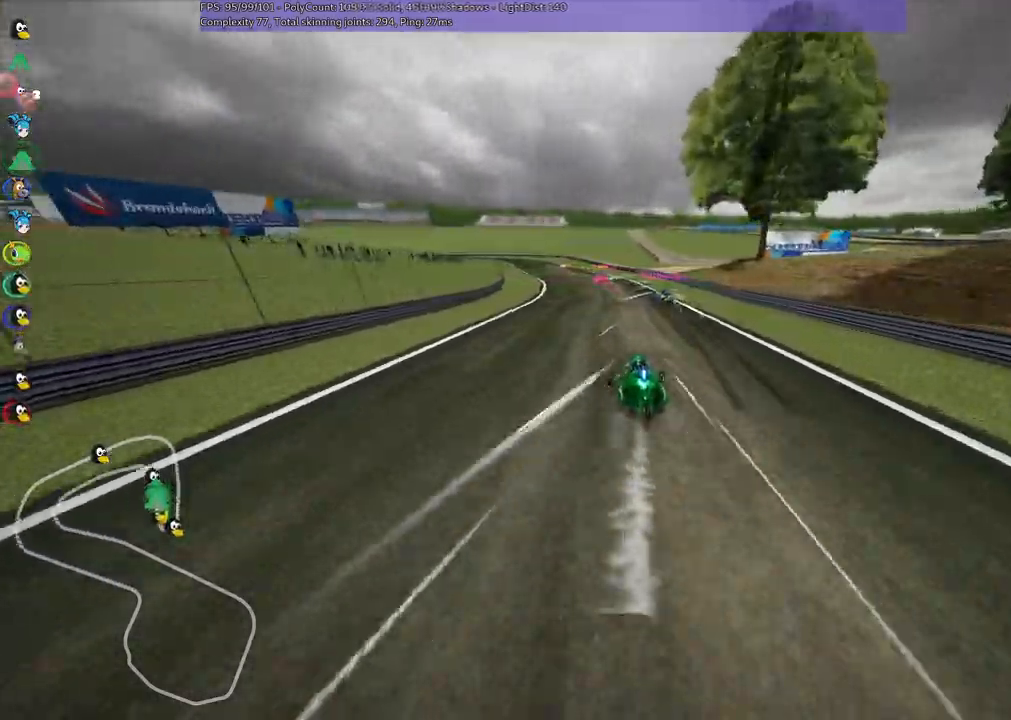
{"keys": ["m", "right", "up"], "events": []}
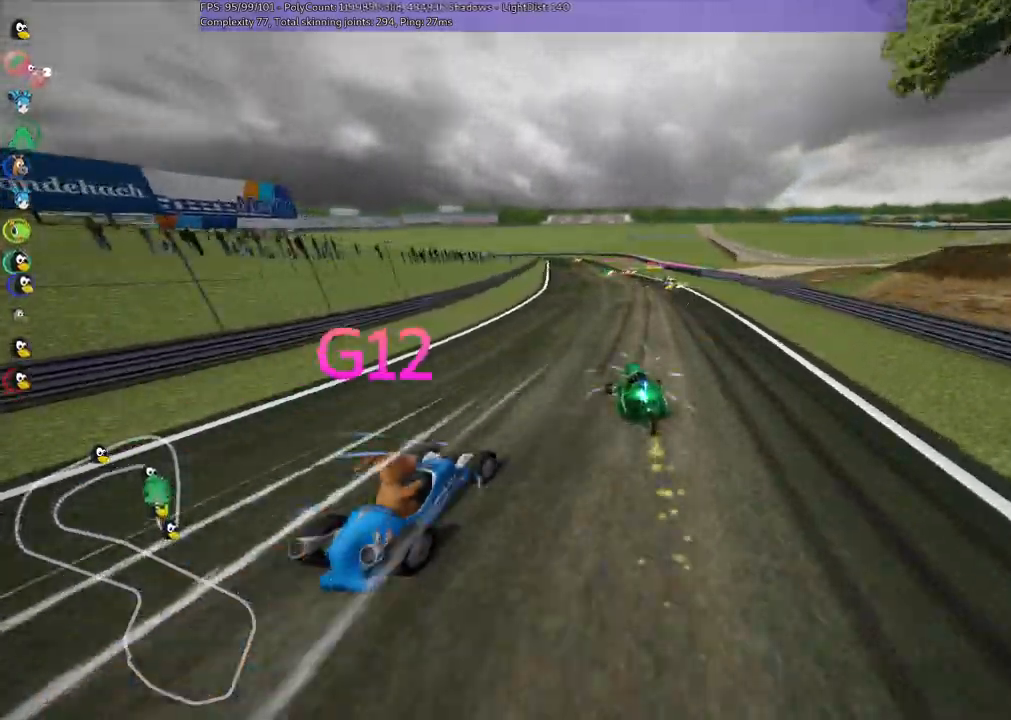
{"keys": ["left", "m", "right", "up"], "events": [[417, "left", "down"]]}
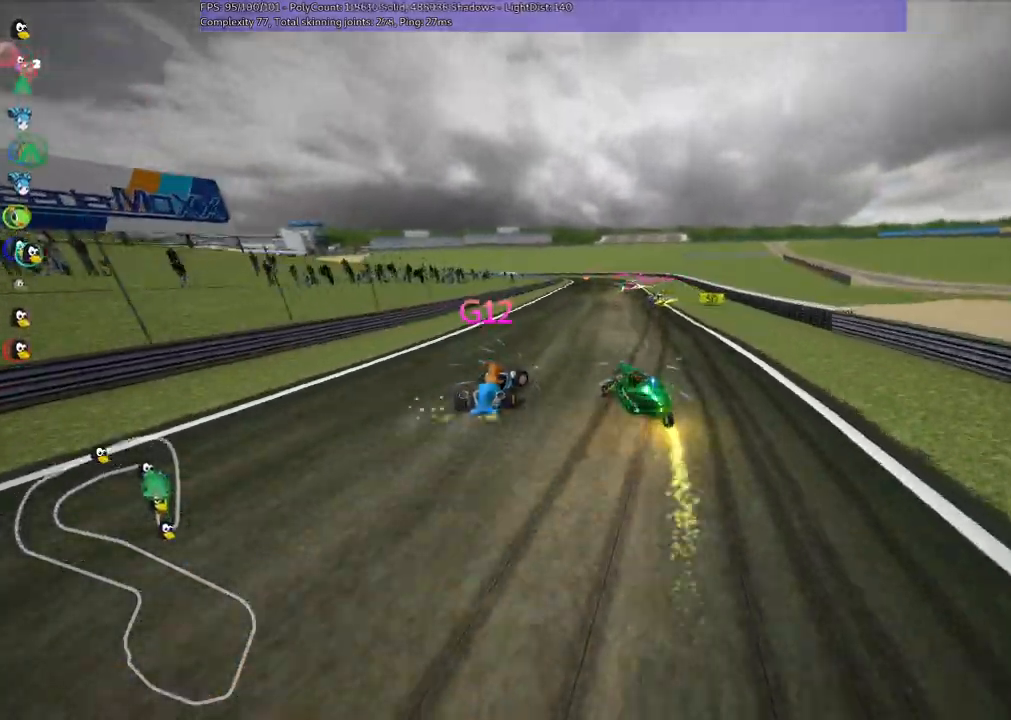
{"keys": ["m", "right", "up"]}
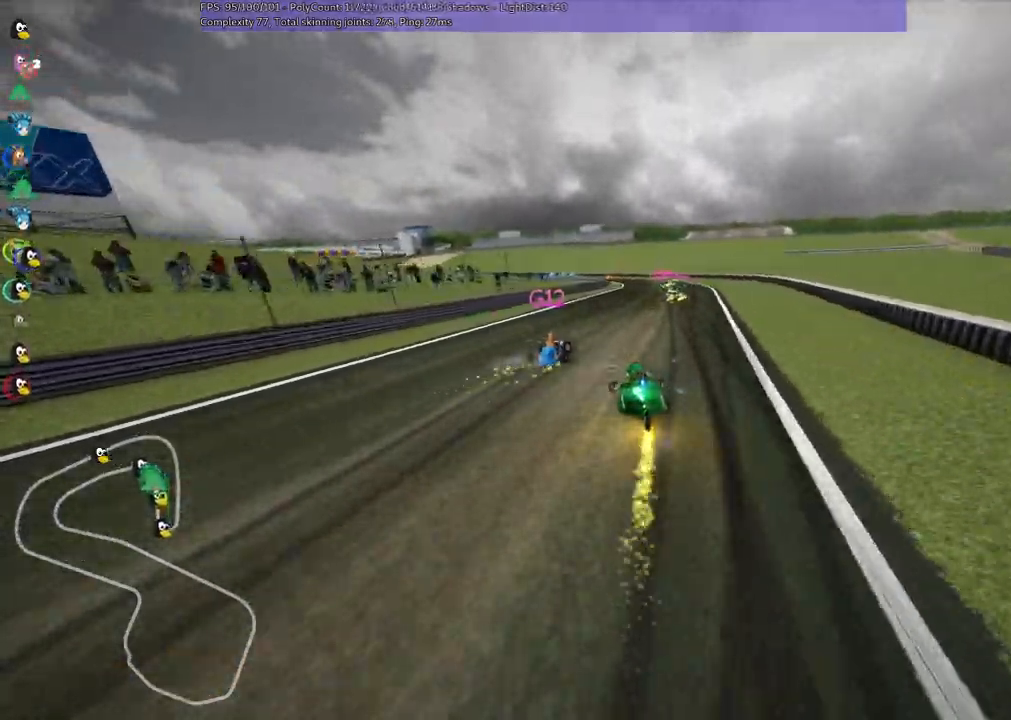
{"keys": ["m", "right", "up"], "events": []}